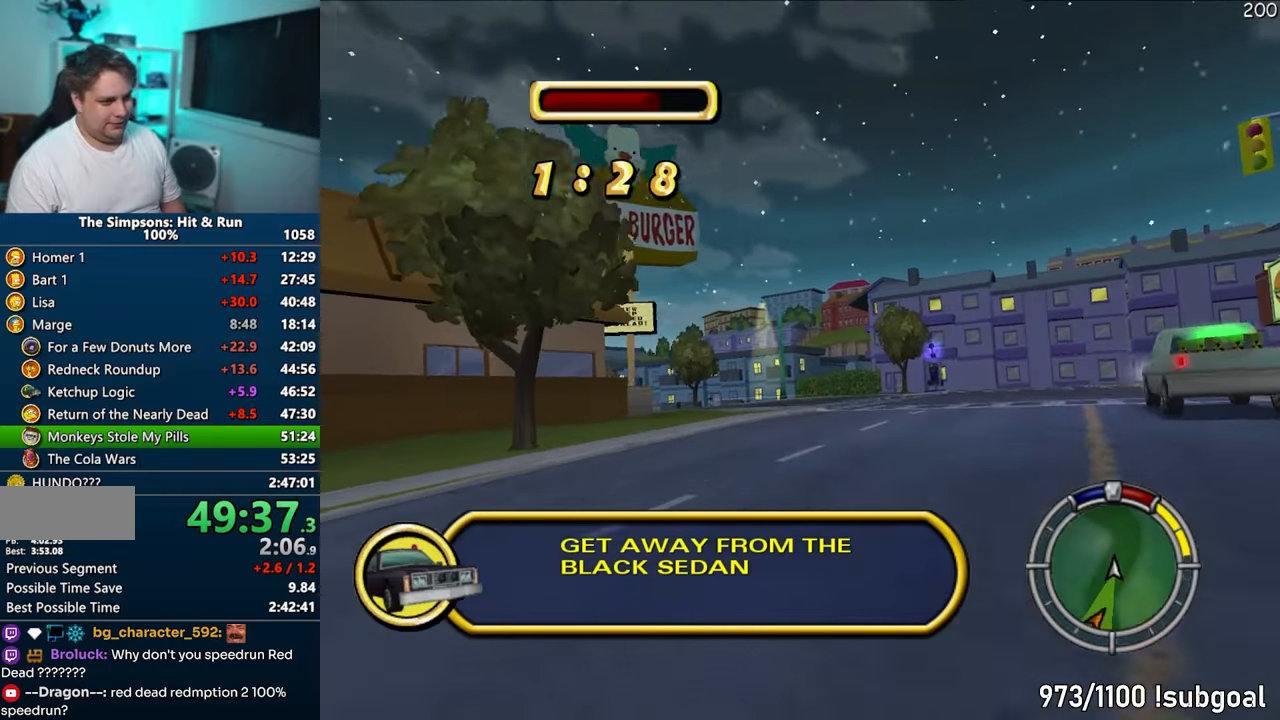
Gameplay with a controller (PlayStation layout); each line is a JSON object with the inputs held at the frame after it. "events" lists button and stick changes between this image and that frame as [ms after this image, input, new state], when the widget could be followed in between. Not read: L3 R3.
{"buttons": ["CROSS"], "left_stick": "center", "right_stick": "center", "events": [[450, "left_stick", "center"]]}
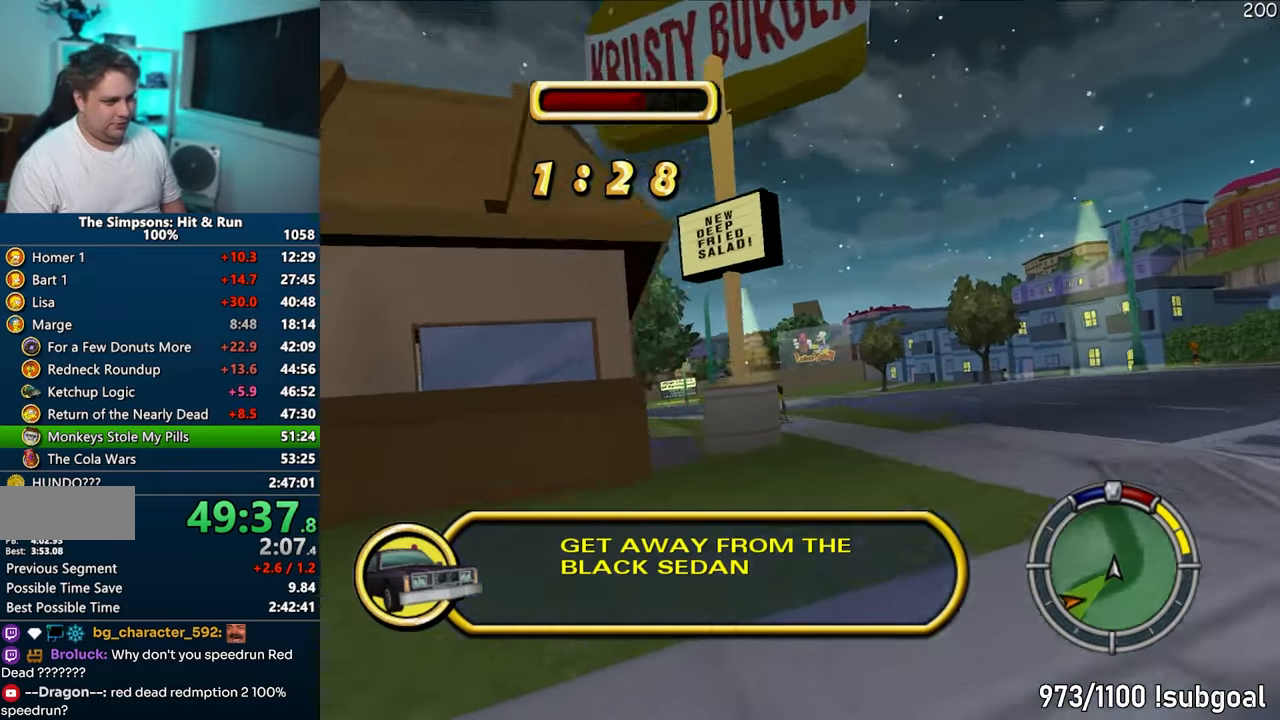
{"buttons": ["CROSS"], "left_stick": "left", "right_stick": "center", "events": [[50, "left_stick", "left"], [267, "left_stick", "center"], [400, "left_stick", "left"]]}
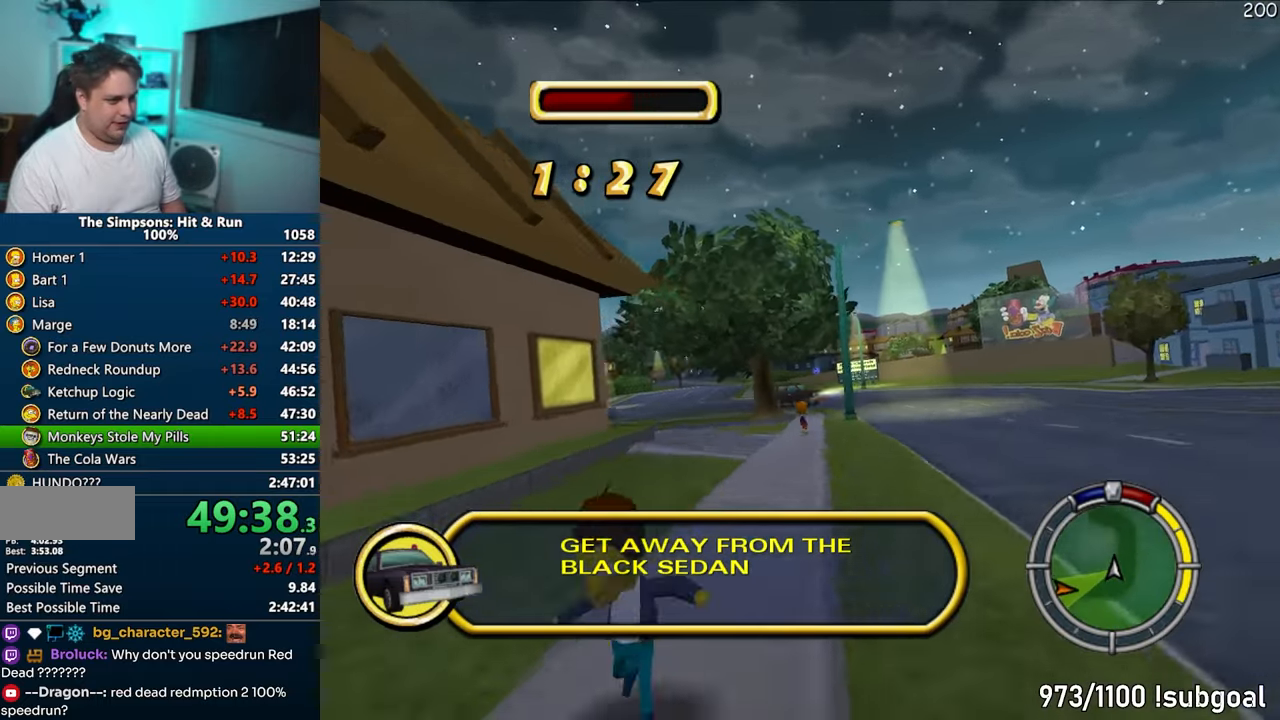
{"buttons": ["CROSS"], "left_stick": "right", "right_stick": "center", "events": [[250, "left_stick", "center"], [467, "left_stick", "right"]]}
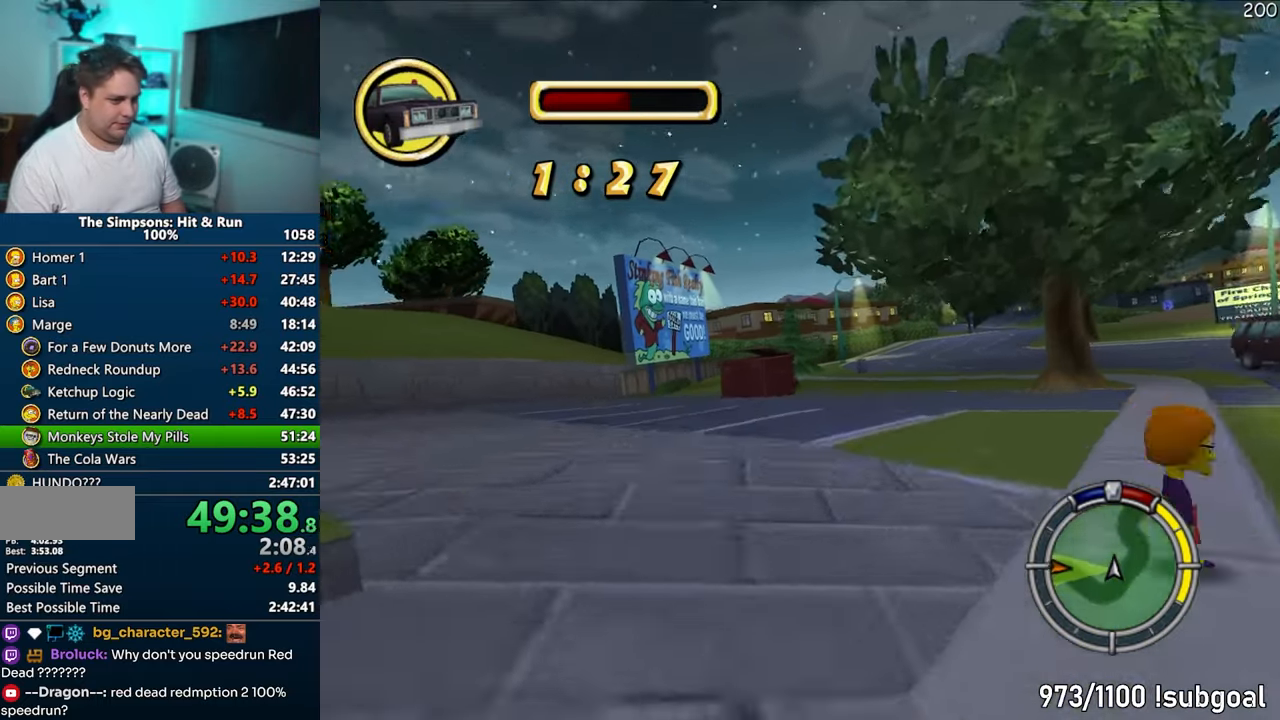
{"buttons": ["CROSS"], "left_stick": "center", "right_stick": "center", "events": [[467, "left_stick", "center"]]}